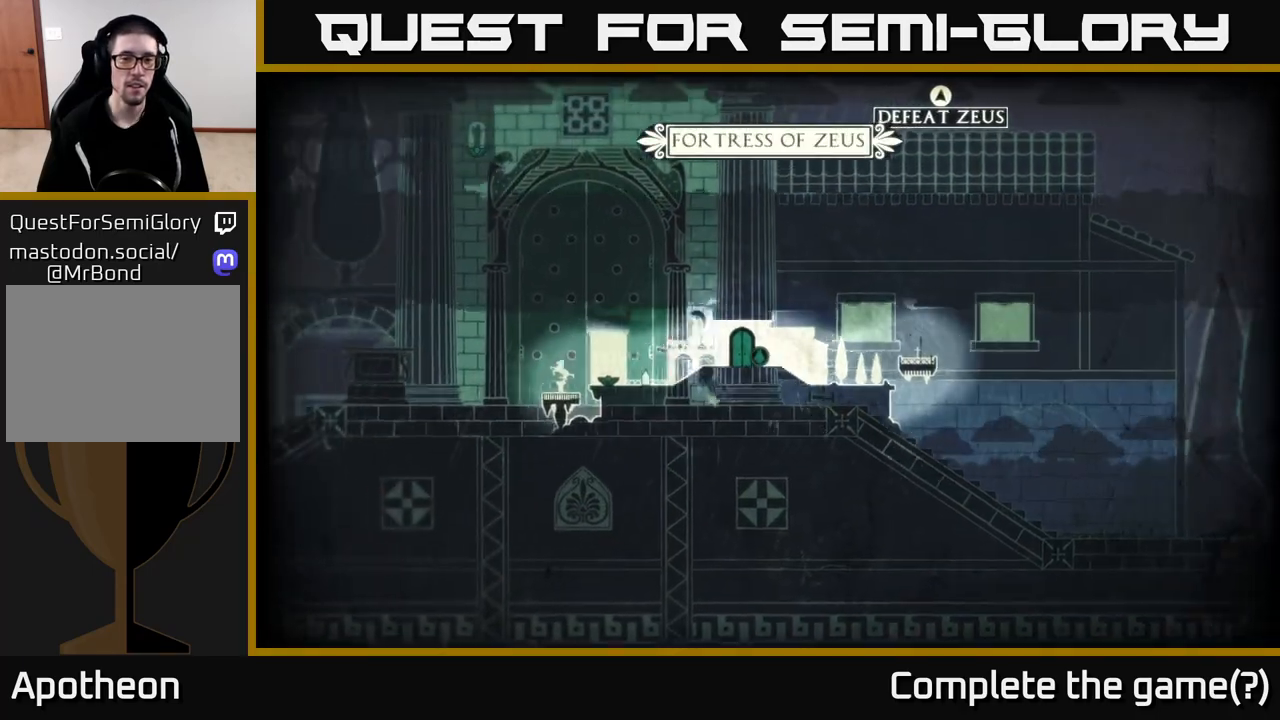
Gameplay with a controller (Xbox layout); each line is a JSON object with the inputs held at the frame after it. "events" lists button and stick changes between this image and that frame as [ms after this image, input, new state], when the widget could be followed in between.
{"buttons": [], "left_stick": "center", "right_stick": "center", "events": [[100, "SELECT", "down"], [200, "left_stick", "center"], [283, "SELECT", "up"]]}
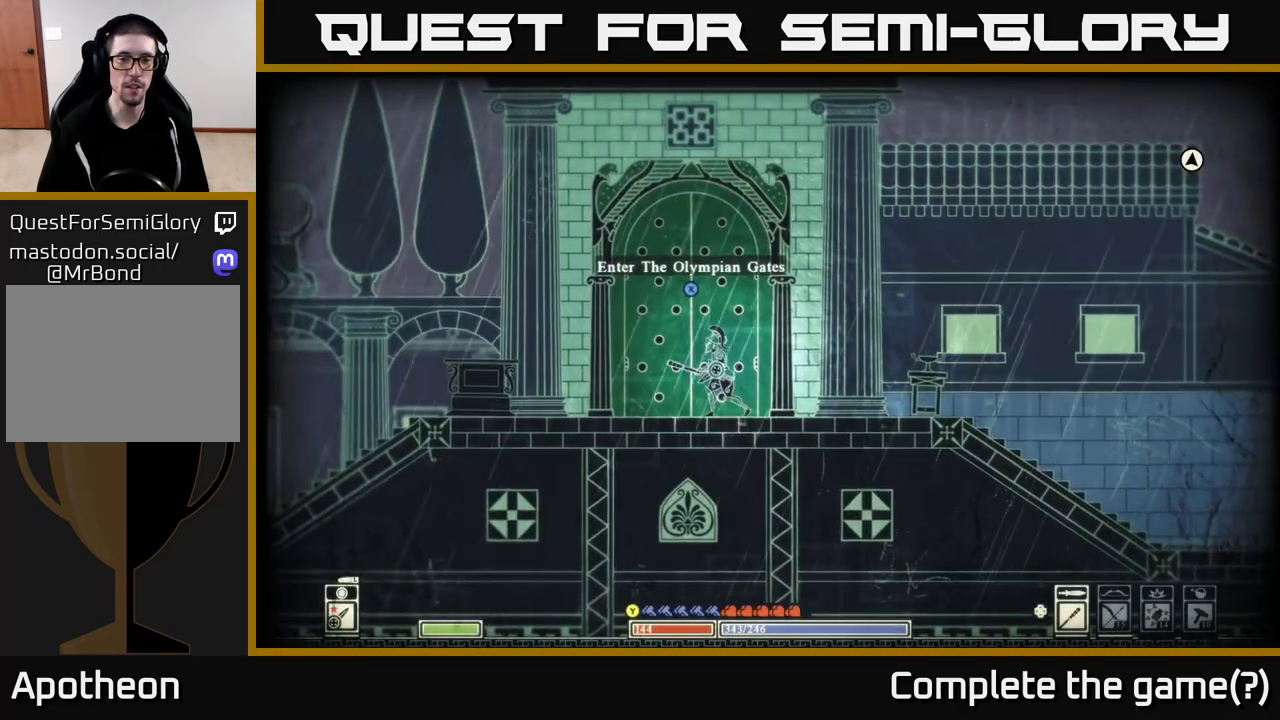
{"buttons": ["X"], "left_stick": "center", "right_stick": "center", "events": [[117, "left_stick", "up-left"], [267, "left_stick", "right"], [350, "X", "down"], [400, "left_stick", "center"]]}
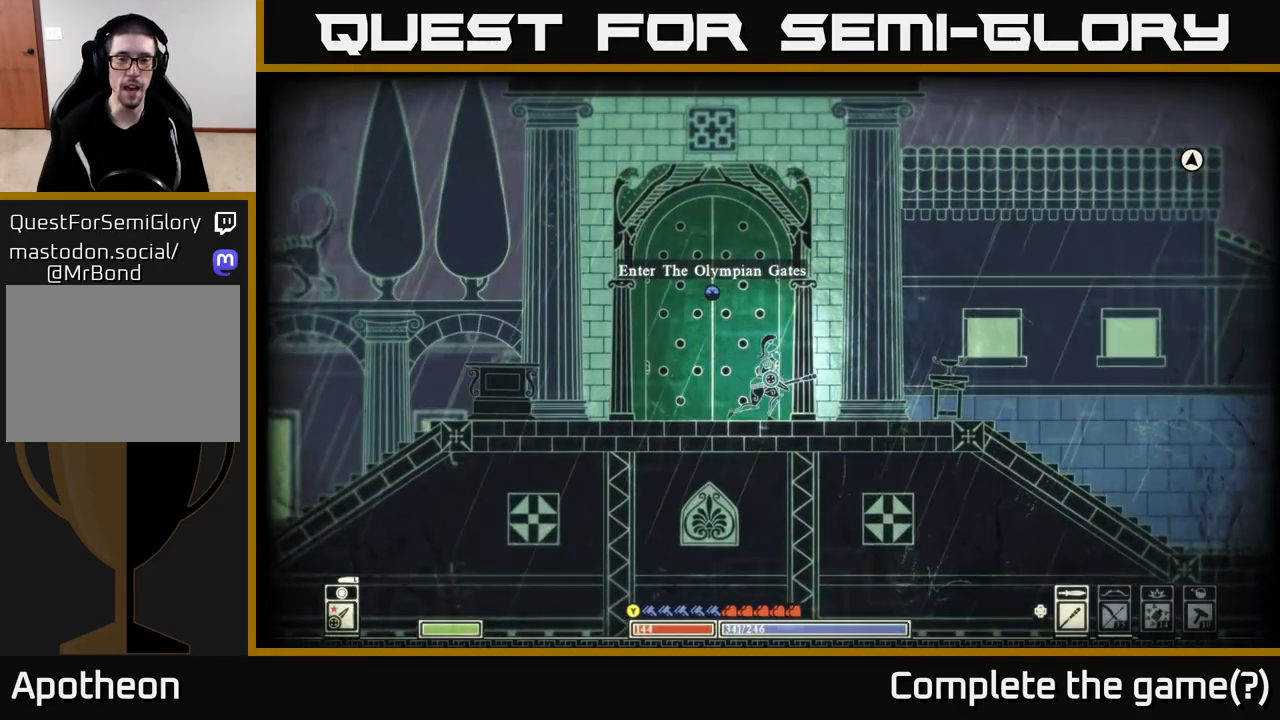
{"buttons": ["X"], "left_stick": "left", "right_stick": "center", "events": [[467, "left_stick", "left"]]}
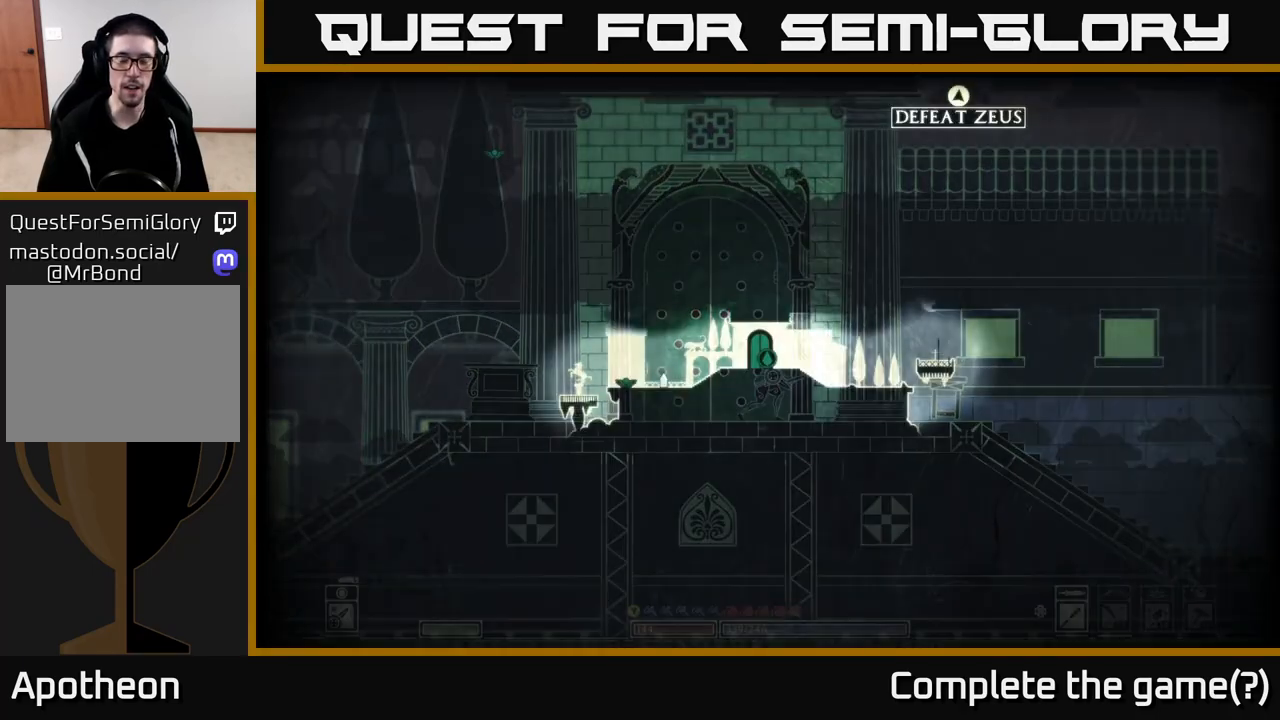
{"buttons": [], "left_stick": "center", "right_stick": "center", "events": [[167, "left_stick", "center"], [350, "X", "up"]]}
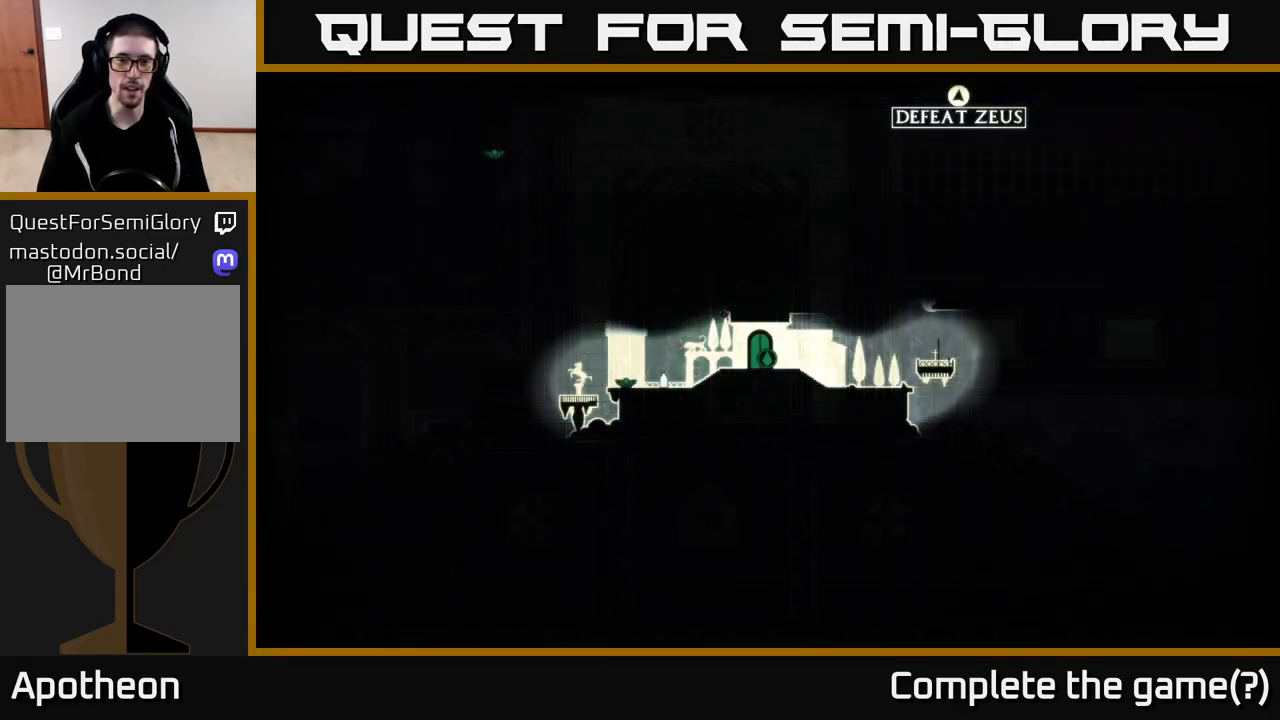
{"buttons": [], "left_stick": "center", "right_stick": "center", "events": []}
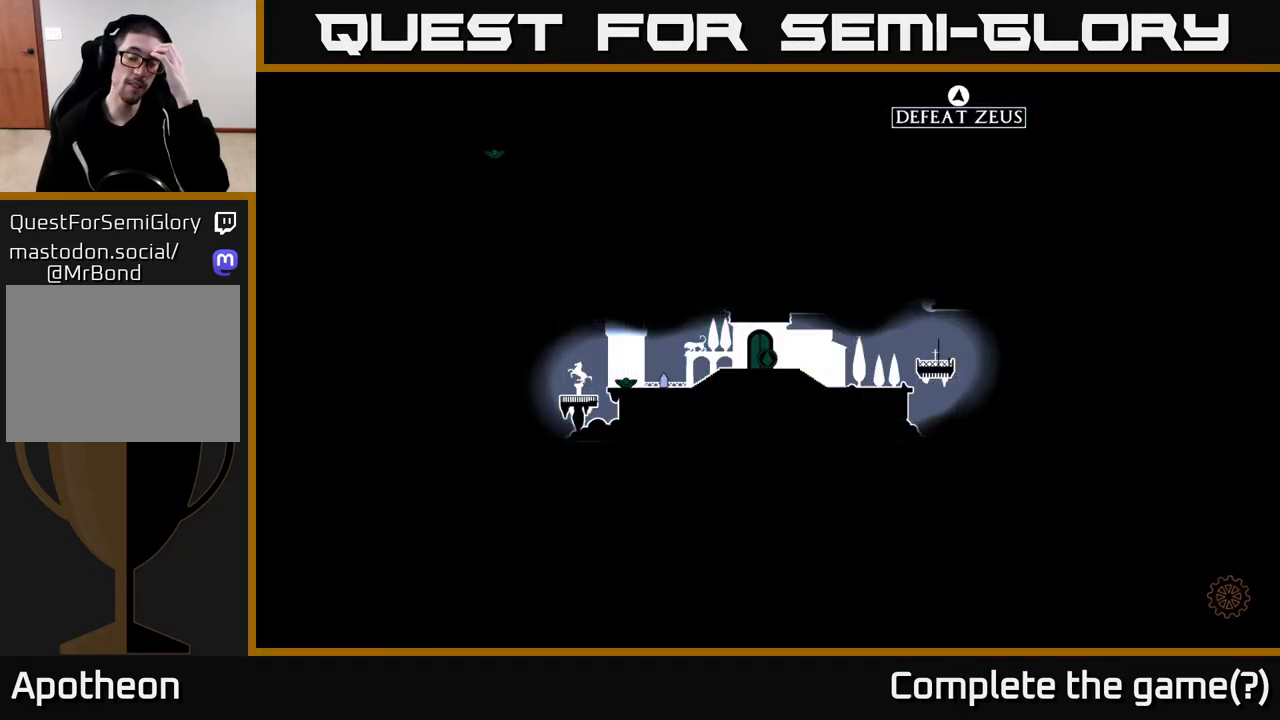
{"buttons": [], "left_stick": "center", "right_stick": "center", "events": []}
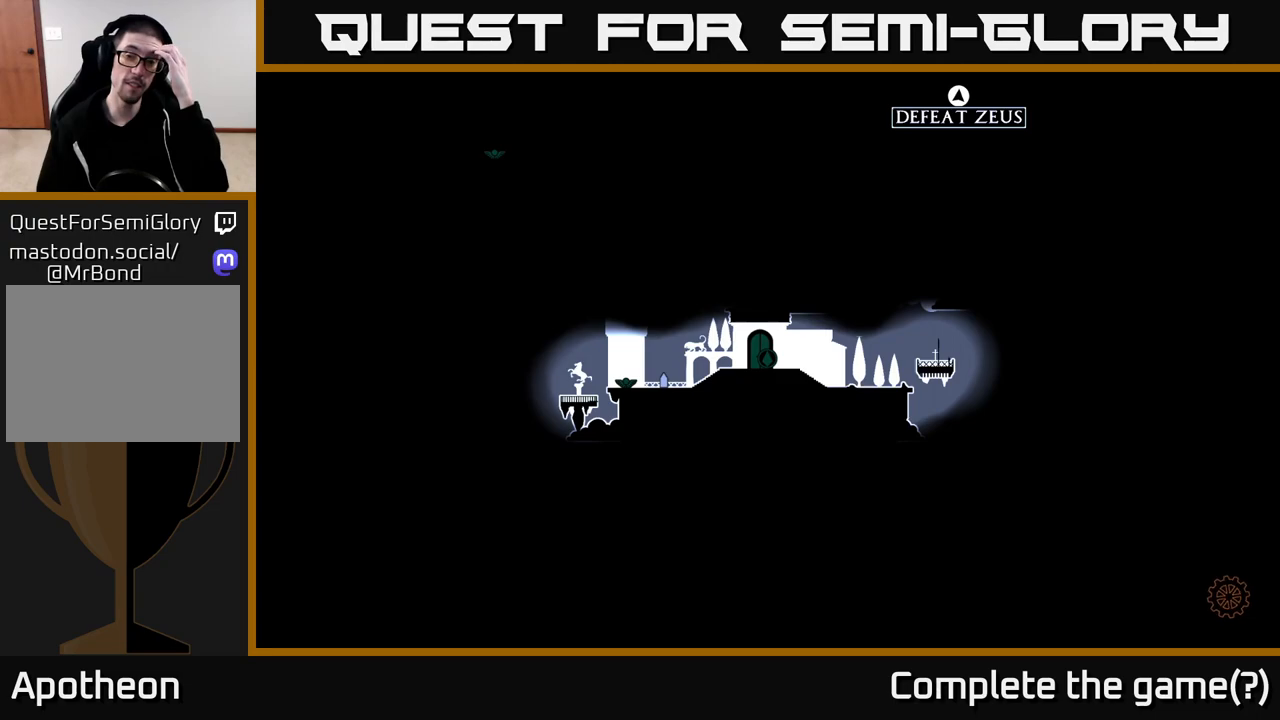
{"buttons": [], "left_stick": "center", "right_stick": "center", "events": []}
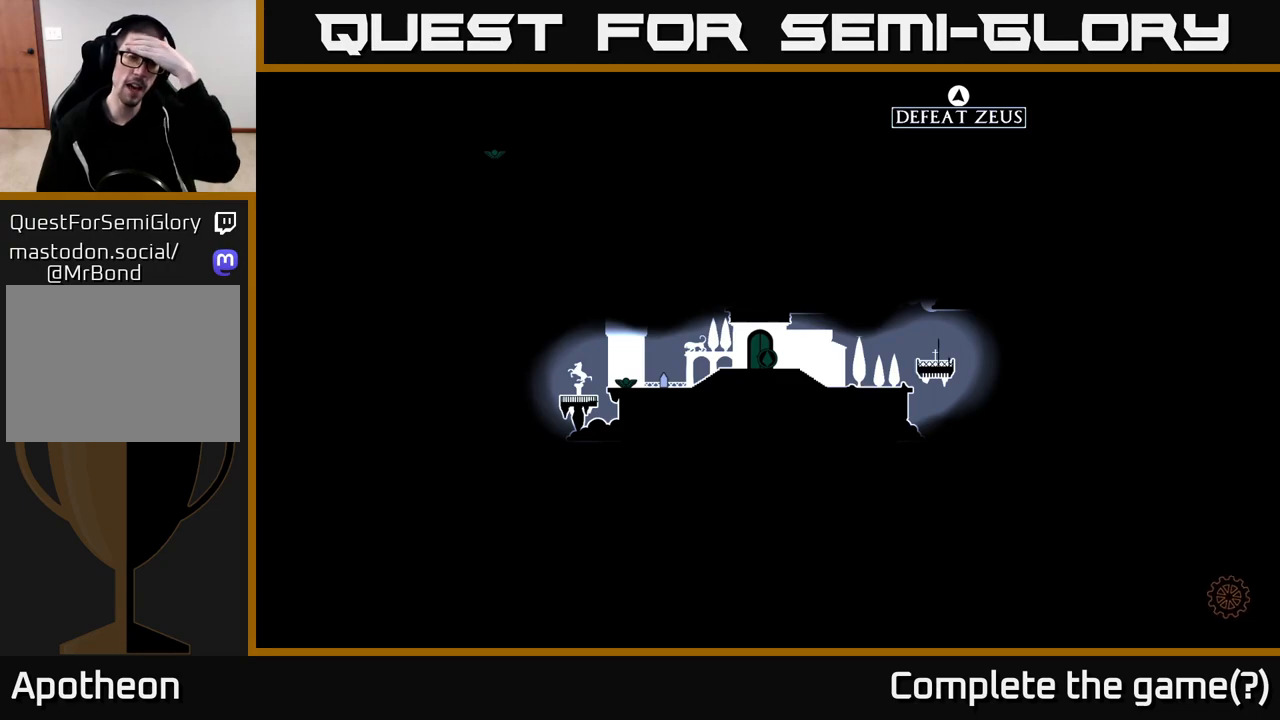
{"buttons": [], "left_stick": "center", "right_stick": "center", "events": []}
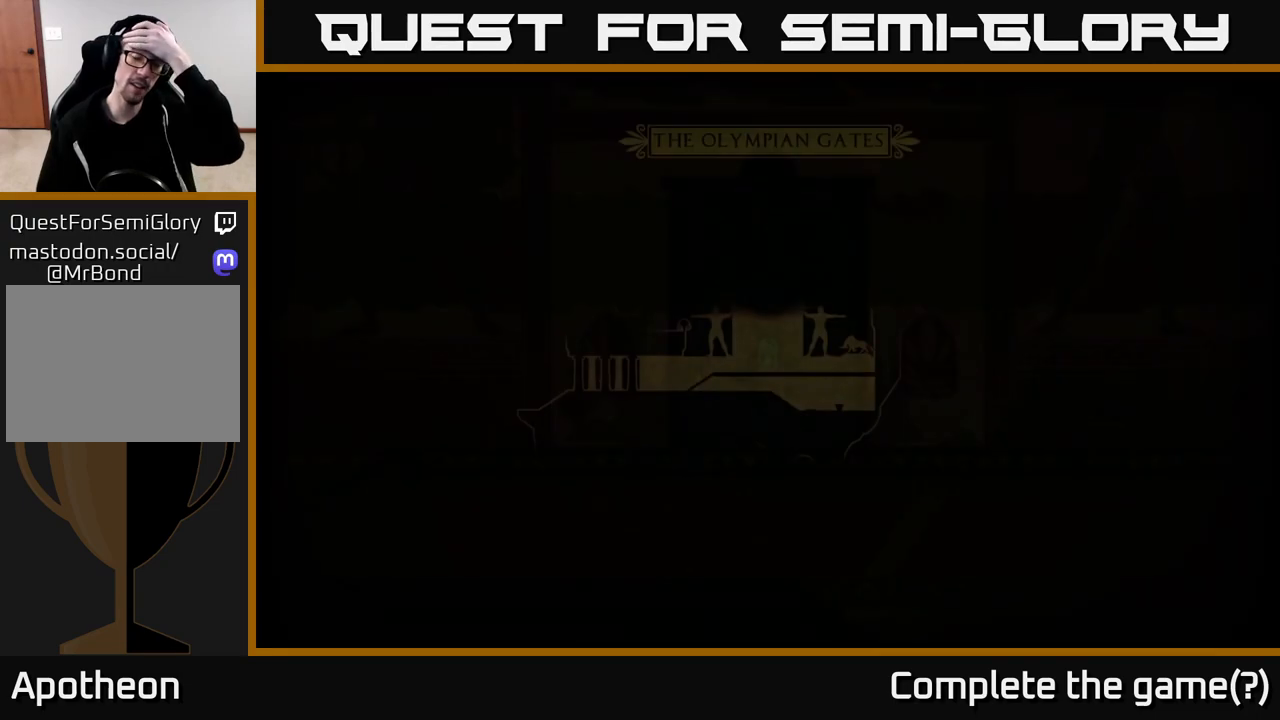
{"buttons": [], "left_stick": "center", "right_stick": "center", "events": []}
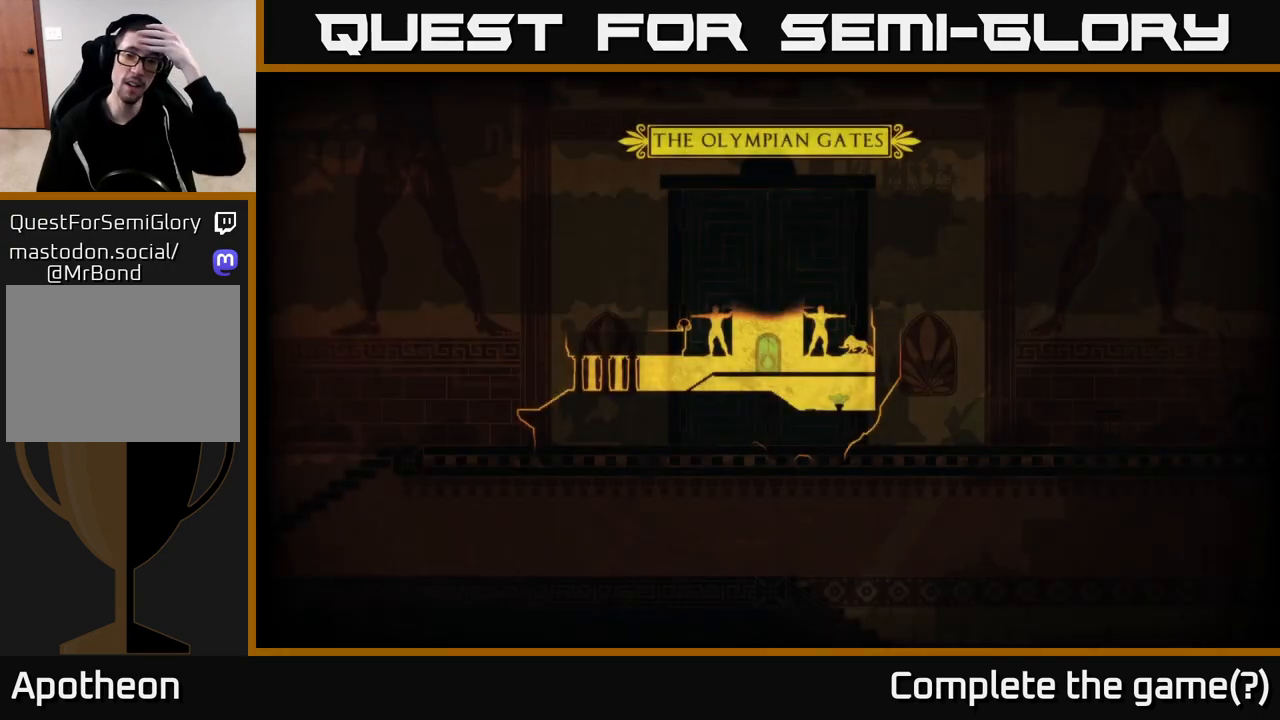
{"buttons": [], "left_stick": "center", "right_stick": "center", "events": []}
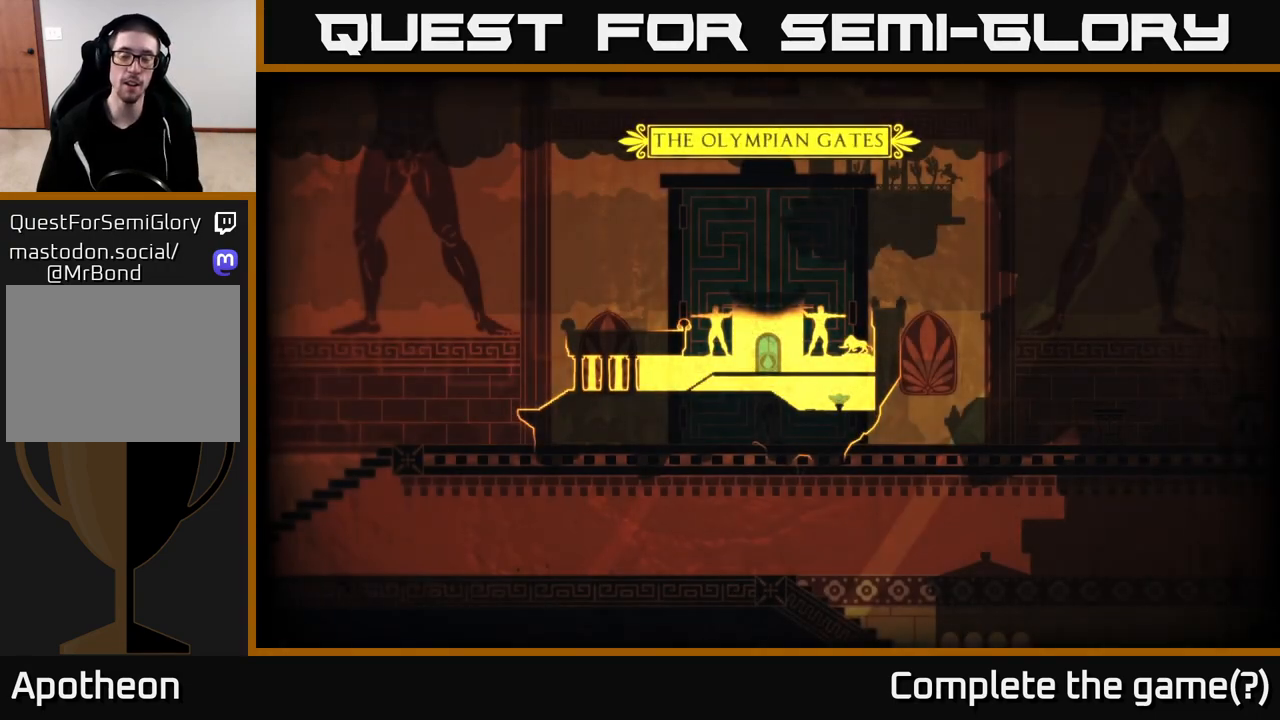
{"buttons": [], "left_stick": "center", "right_stick": "center", "events": [[383, "left_stick", "up-right"], [433, "left_stick", "center"]]}
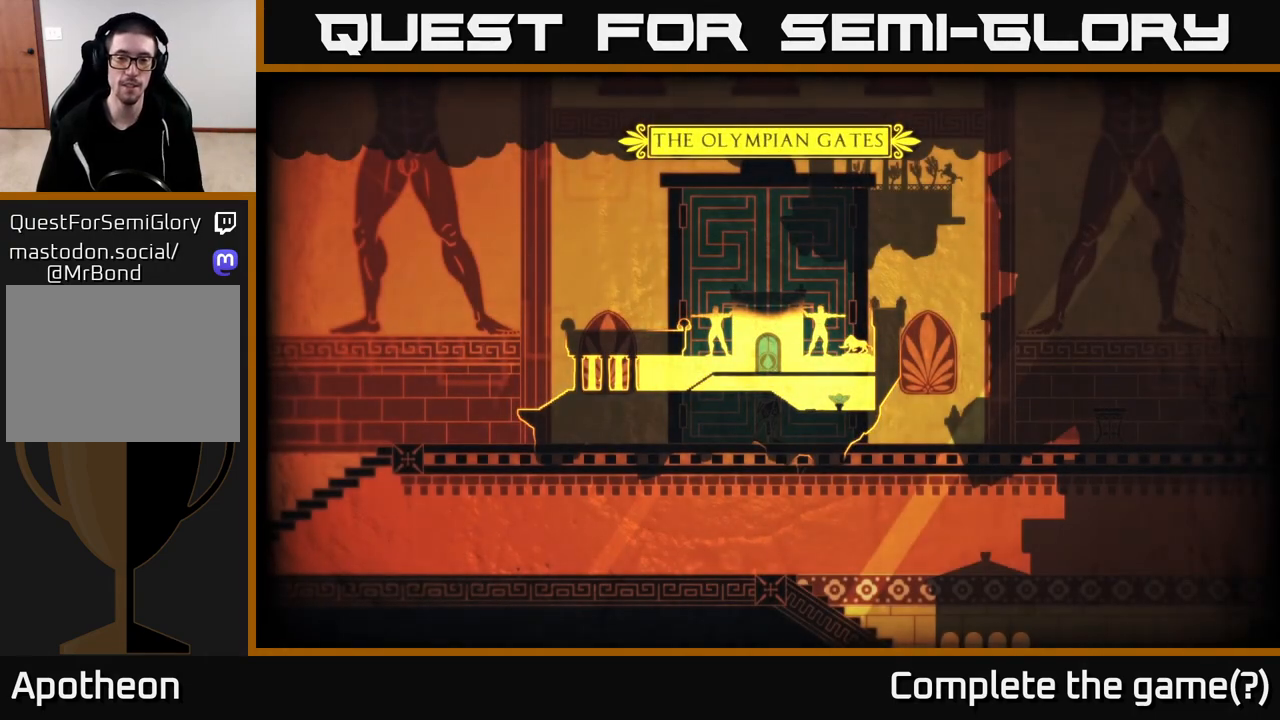
{"buttons": [], "left_stick": "center", "right_stick": "center", "events": []}
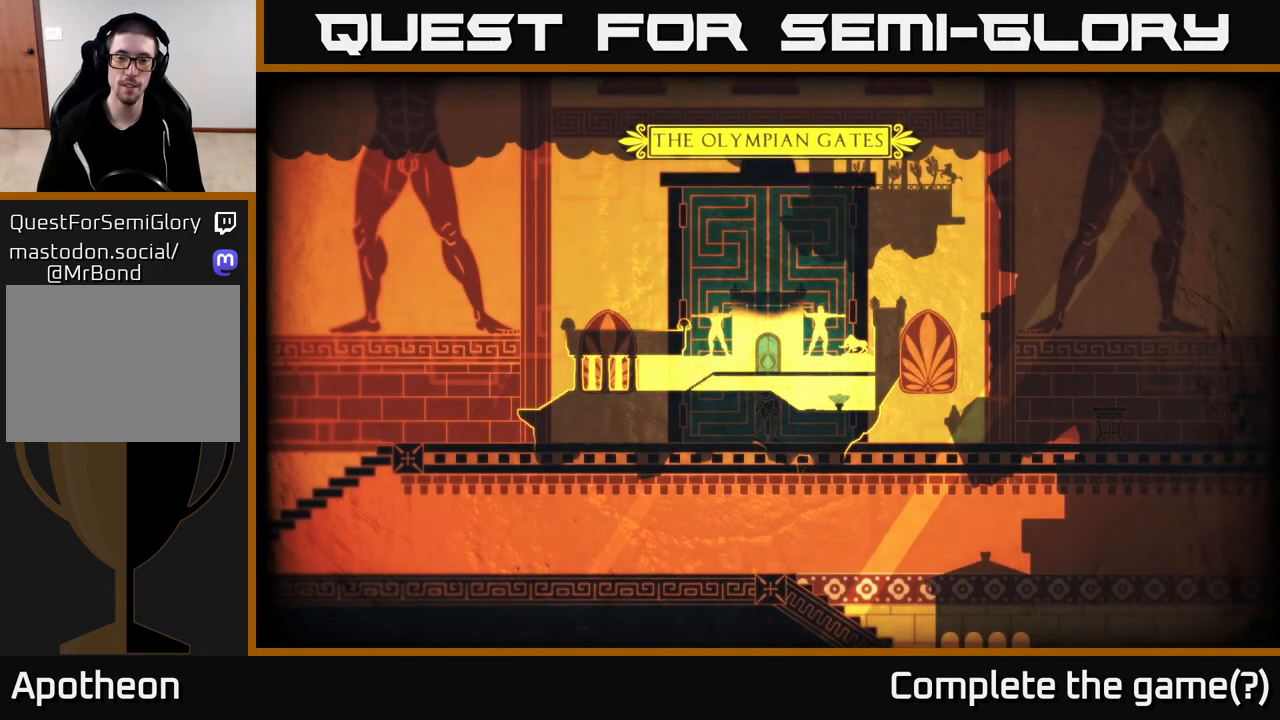
{"buttons": ["B"], "left_stick": "center", "right_stick": "center", "events": [[33, "left_stick", "right"], [117, "A", "down"], [250, "A", "up"], [417, "B", "down"], [417, "left_stick", "center"]]}
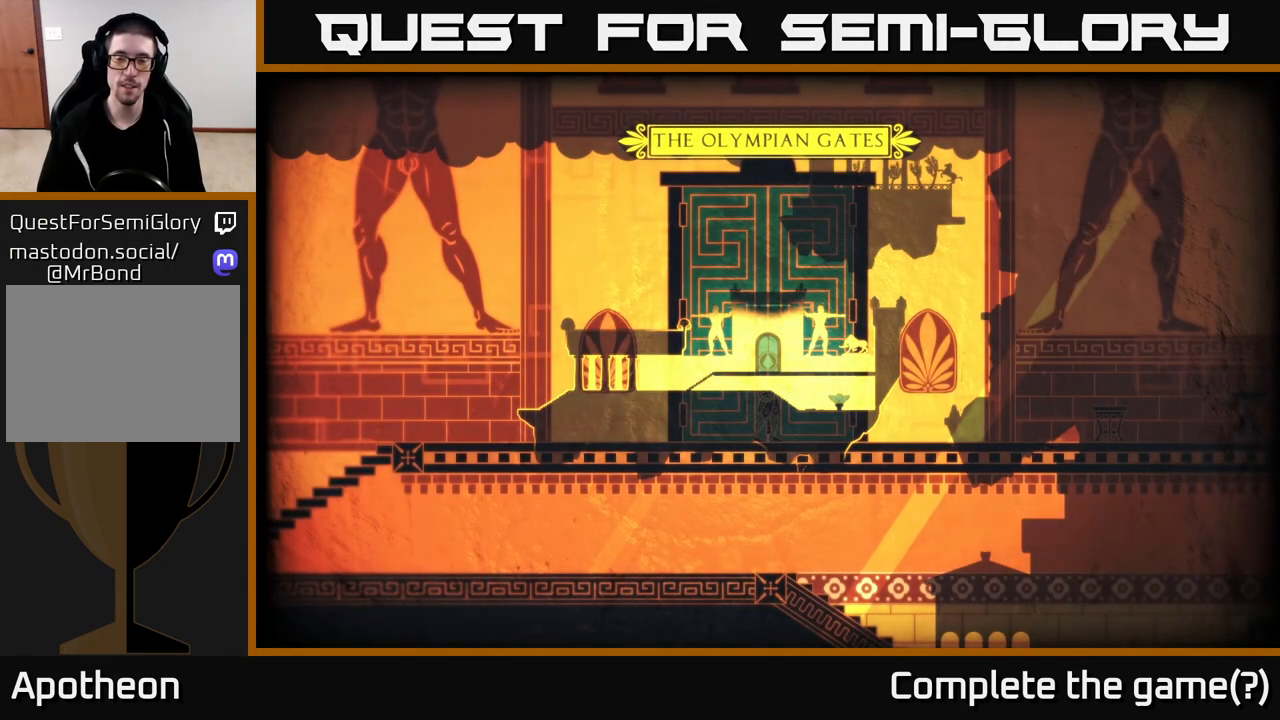
{"buttons": [], "left_stick": "right", "right_stick": "center", "events": [[17, "left_stick", "left"], [33, "B", "up"], [150, "B", "down"], [200, "left_stick", "center"], [233, "B", "up"], [283, "left_stick", "right"], [400, "B", "down"], [500, "B", "up"]]}
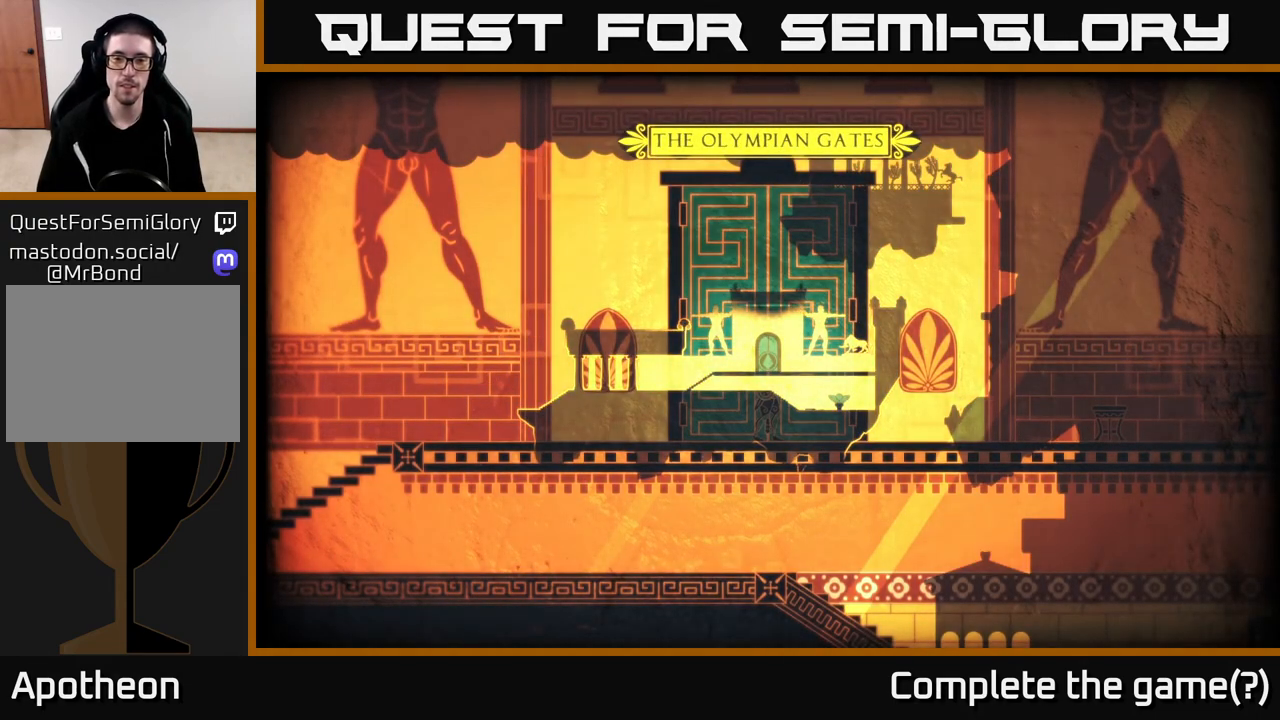
{"buttons": [], "left_stick": "center", "right_stick": "center", "events": [[100, "B", "down"], [150, "left_stick", "down-right"], [217, "B", "up"], [300, "B", "down"], [433, "B", "up"], [433, "left_stick", "center"]]}
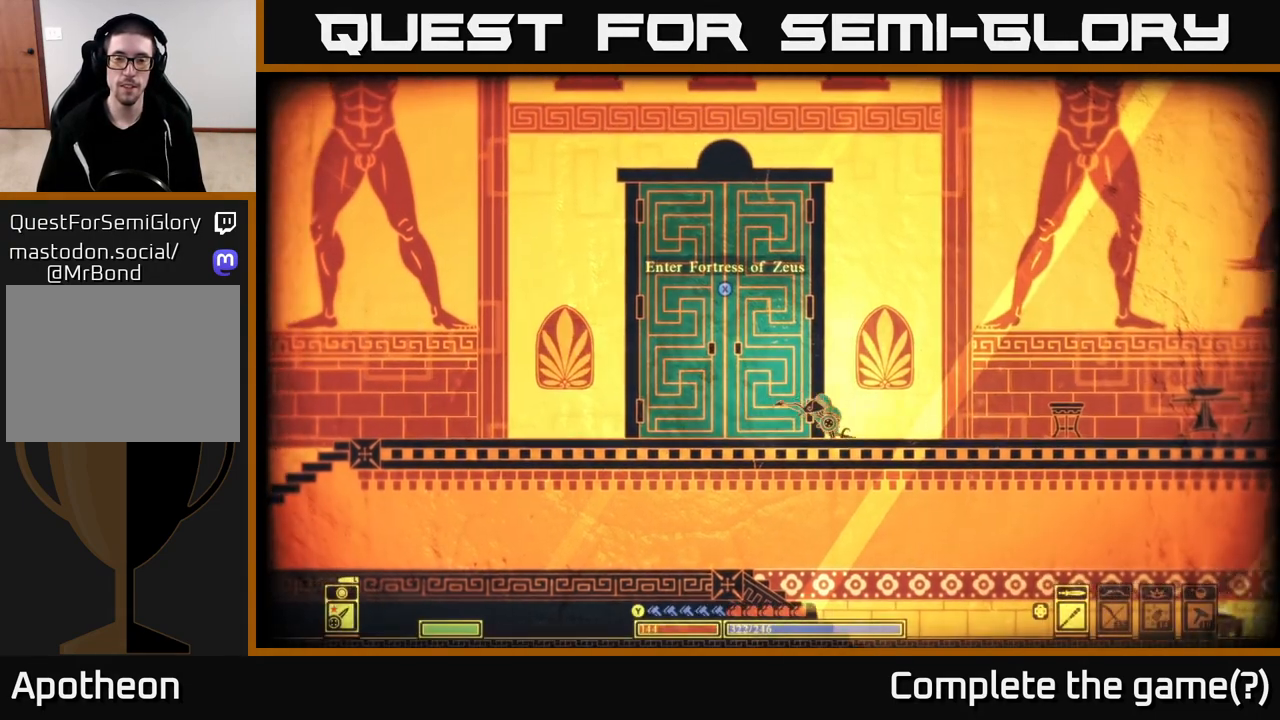
{"buttons": [], "left_stick": "right", "right_stick": "center", "events": [[133, "left_stick", "right"]]}
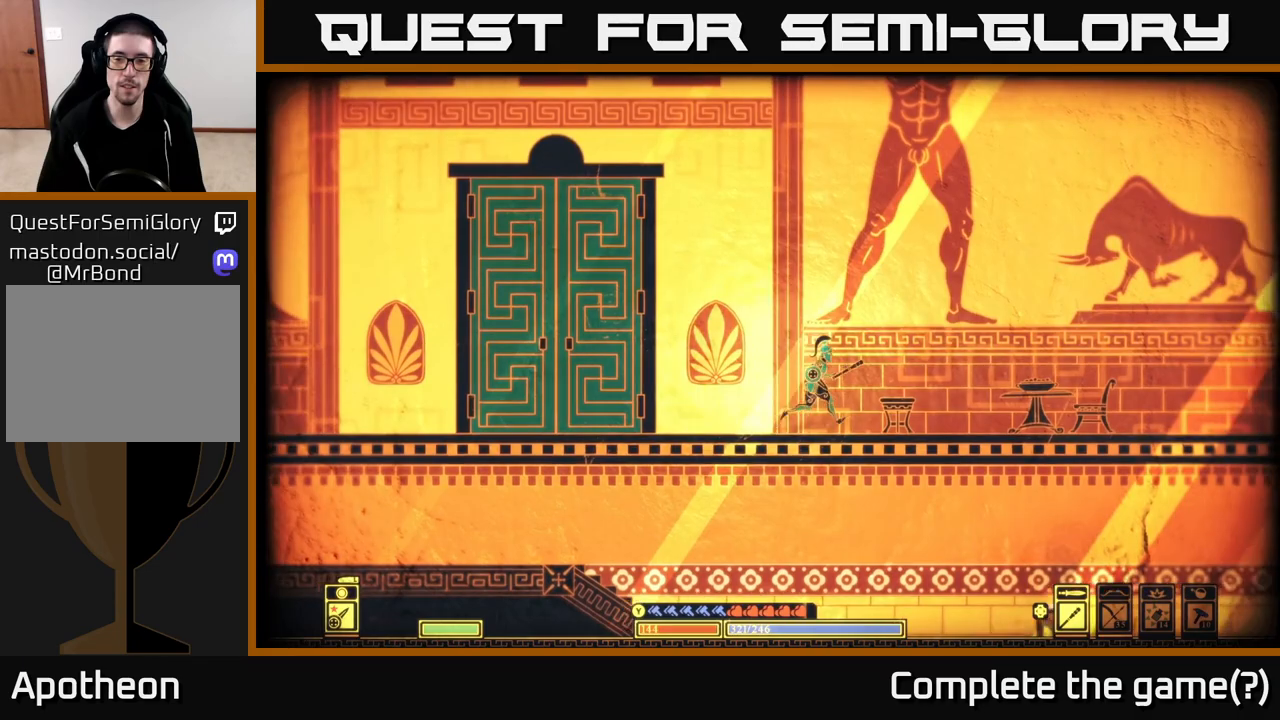
{"buttons": [], "left_stick": "right", "right_stick": "center", "events": []}
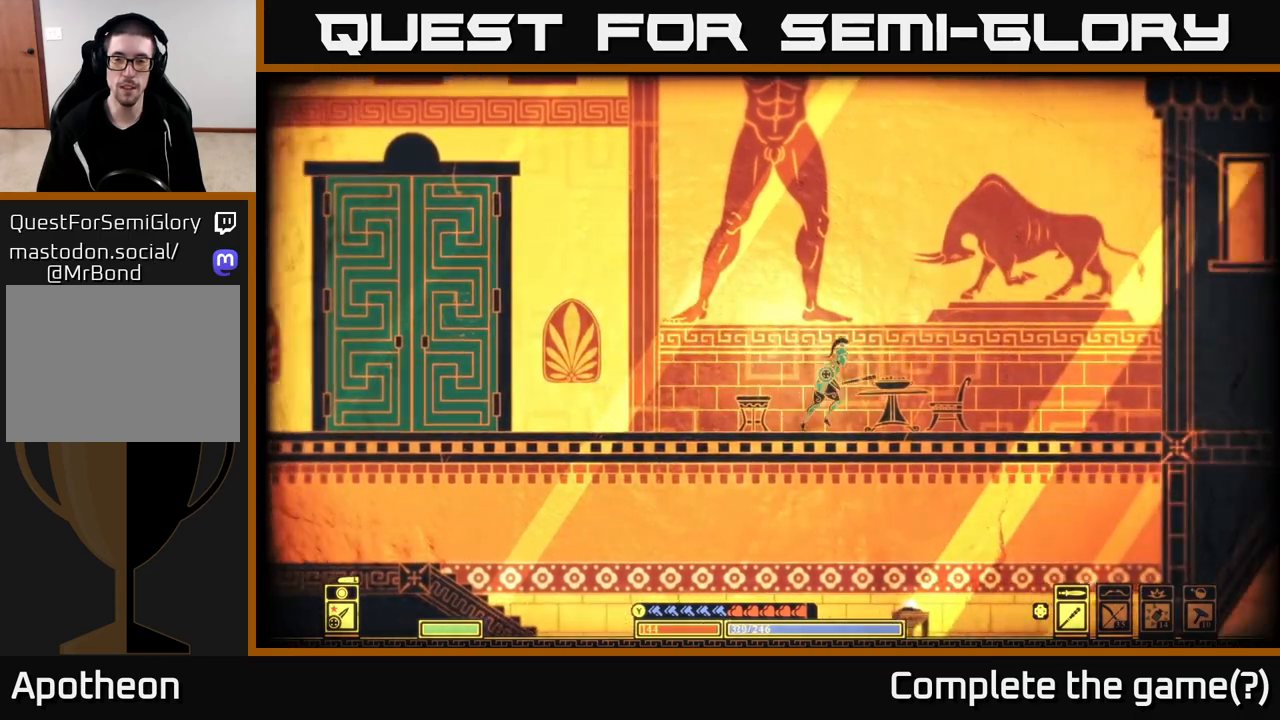
{"buttons": [], "left_stick": "left", "right_stick": "center", "events": [[417, "left_stick", "left"]]}
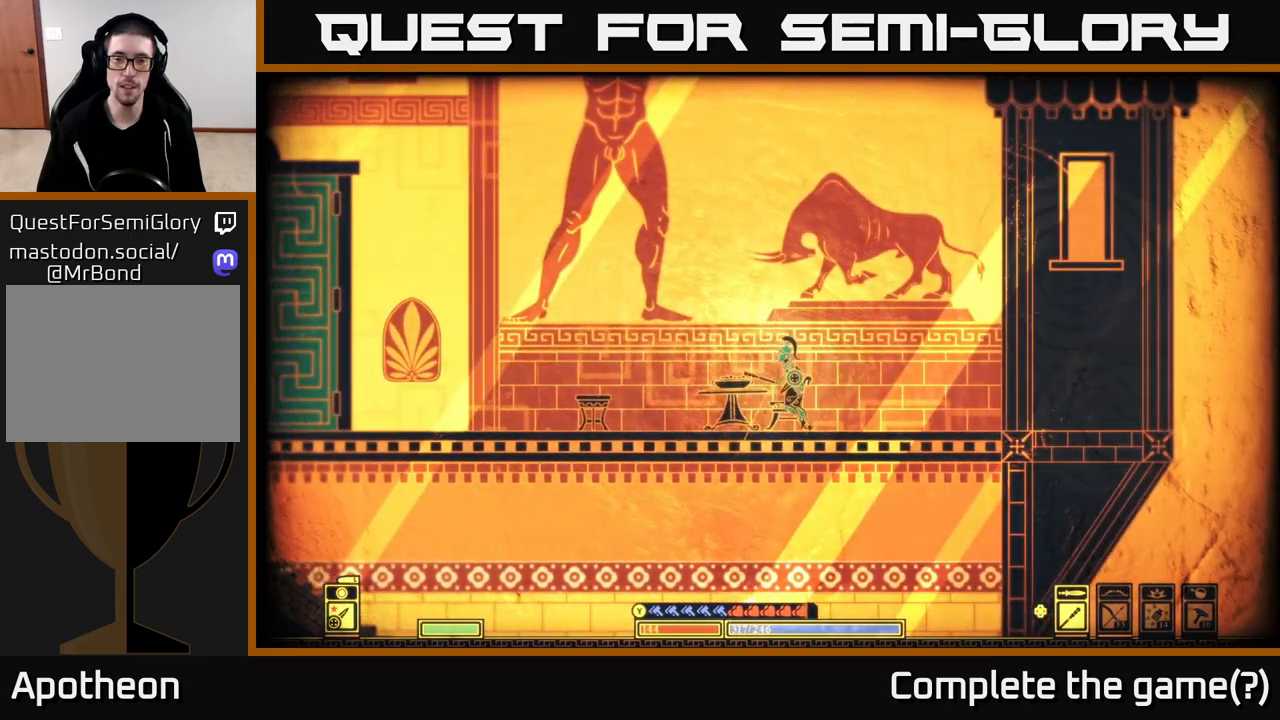
{"buttons": ["B"], "left_stick": "left", "right_stick": "center", "events": [[333, "B", "down"]]}
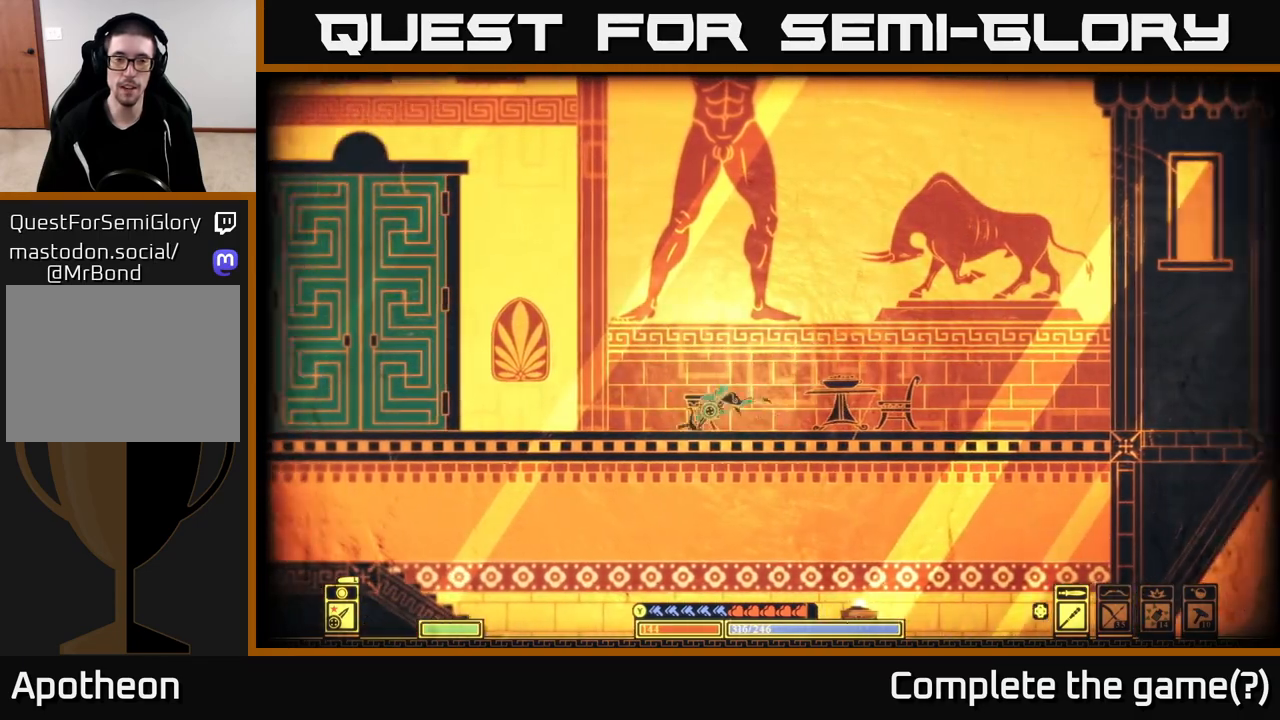
{"buttons": ["A"], "left_stick": "left", "right_stick": "center", "events": [[83, "B", "up"], [417, "A", "down"]]}
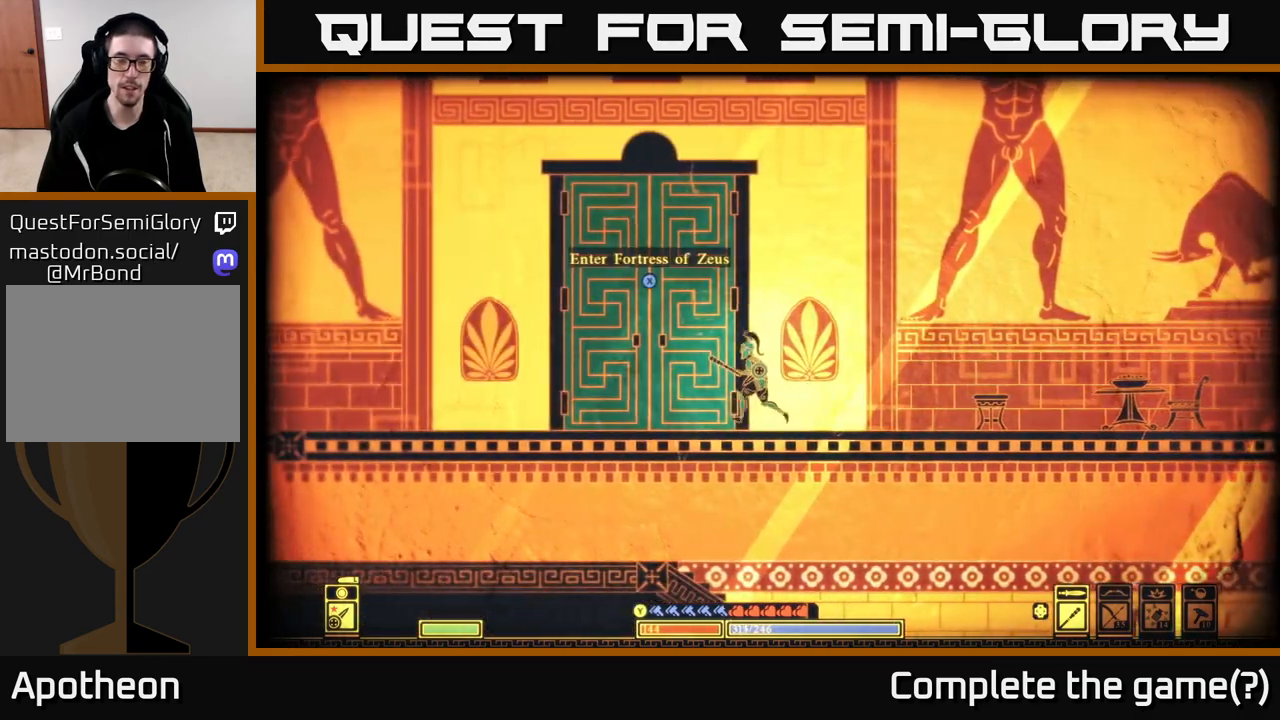
{"buttons": ["B"], "left_stick": "left", "right_stick": "center", "events": [[300, "A", "up"], [450, "B", "down"]]}
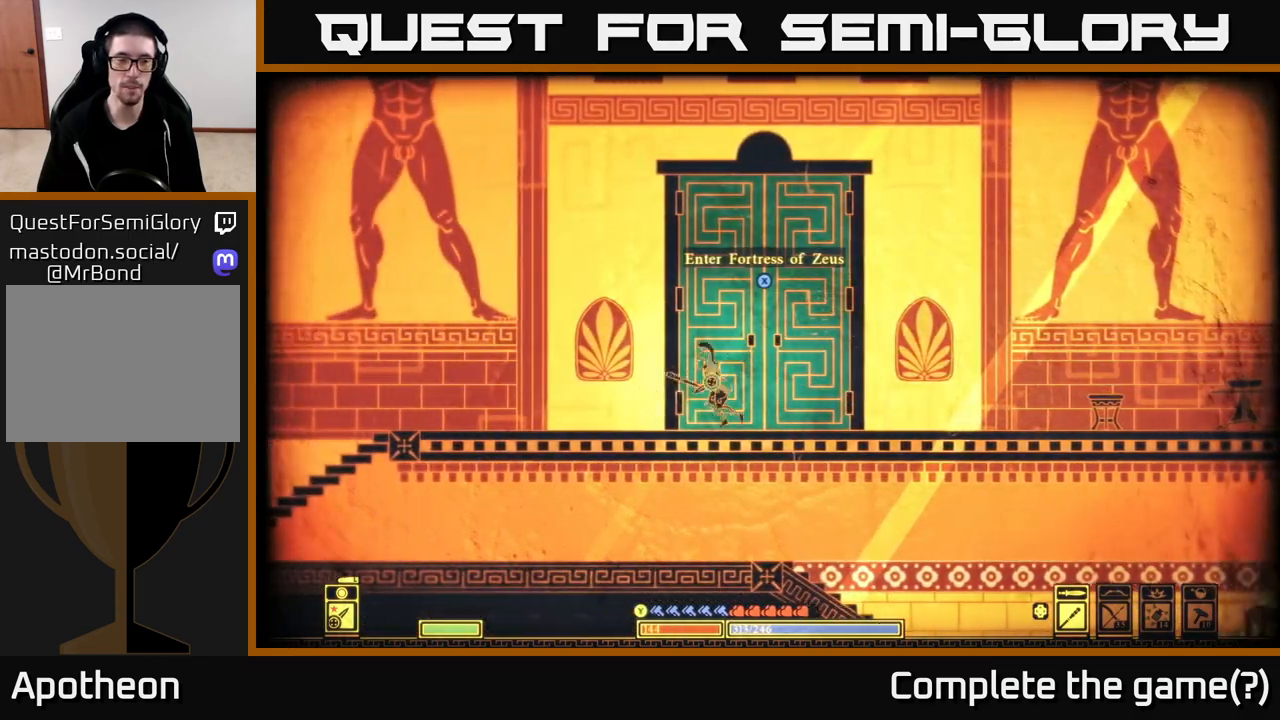
{"buttons": [], "left_stick": "left", "right_stick": "center", "events": [[300, "B", "up"]]}
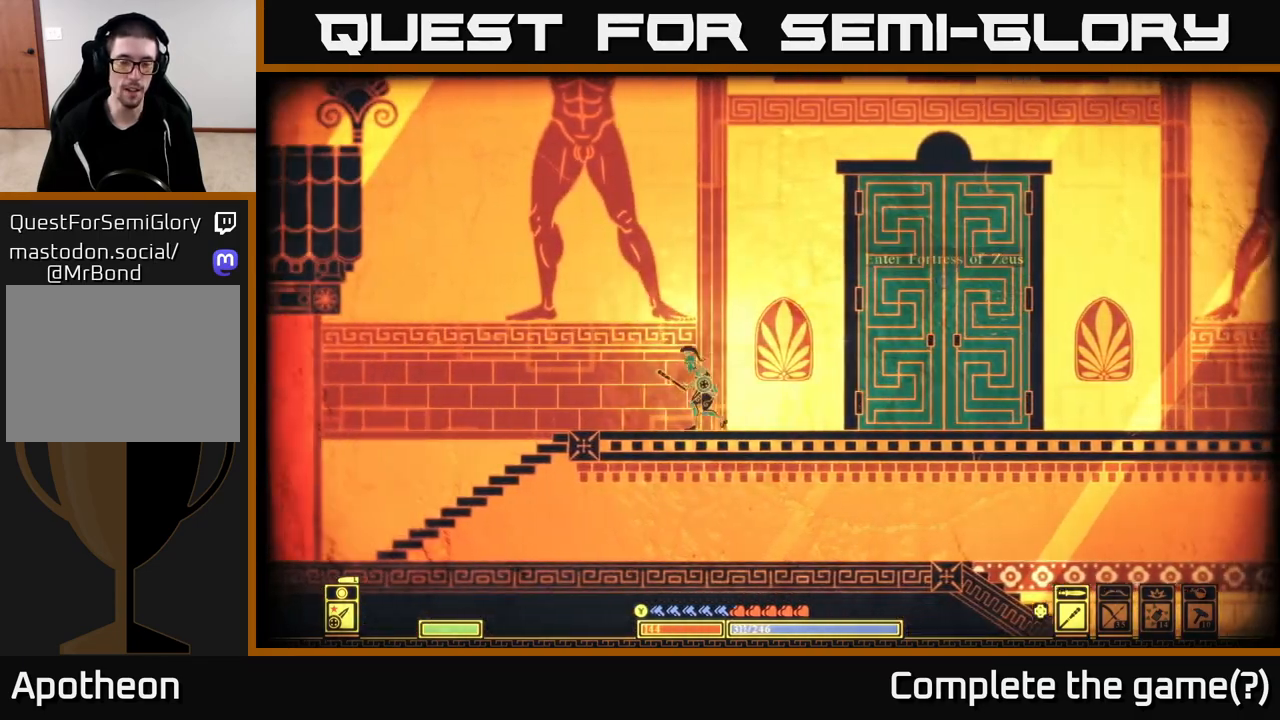
{"buttons": [], "left_stick": "left", "right_stick": "center", "events": []}
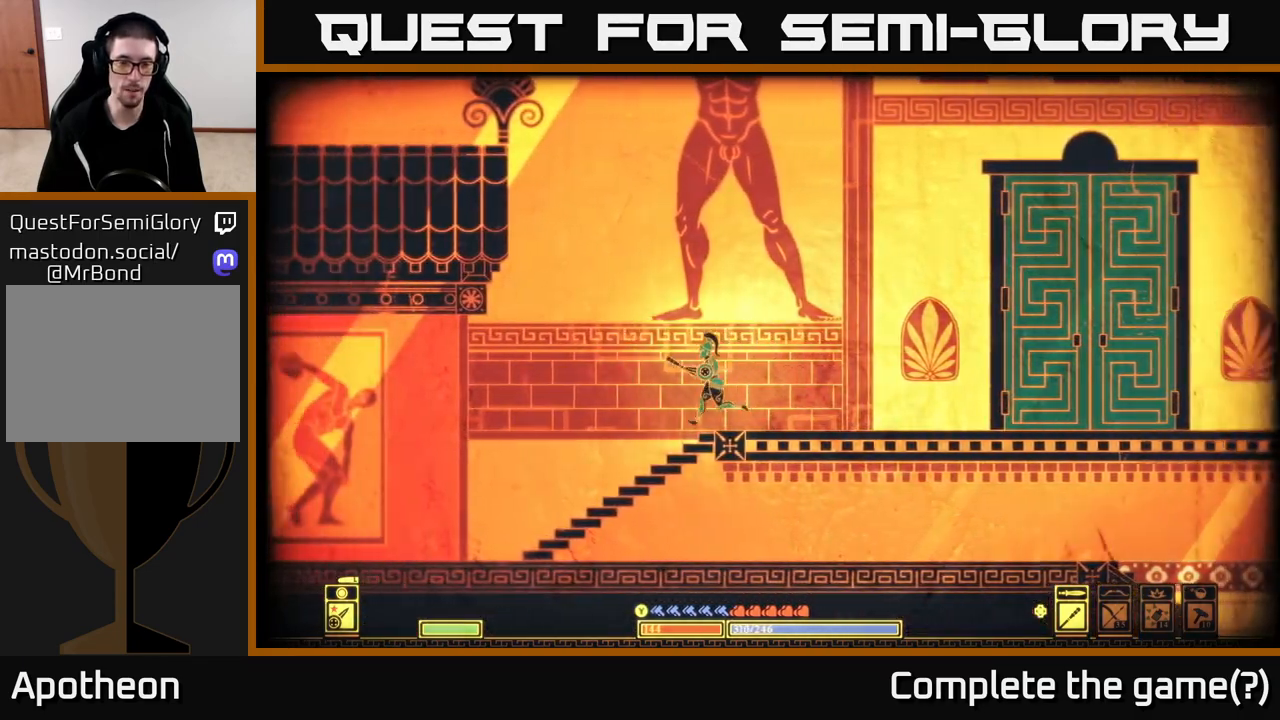
{"buttons": [], "left_stick": "down-right", "right_stick": "center", "events": [[183, "left_stick", "down"], [250, "A", "down"], [417, "left_stick", "down-right"], [483, "A", "up"]]}
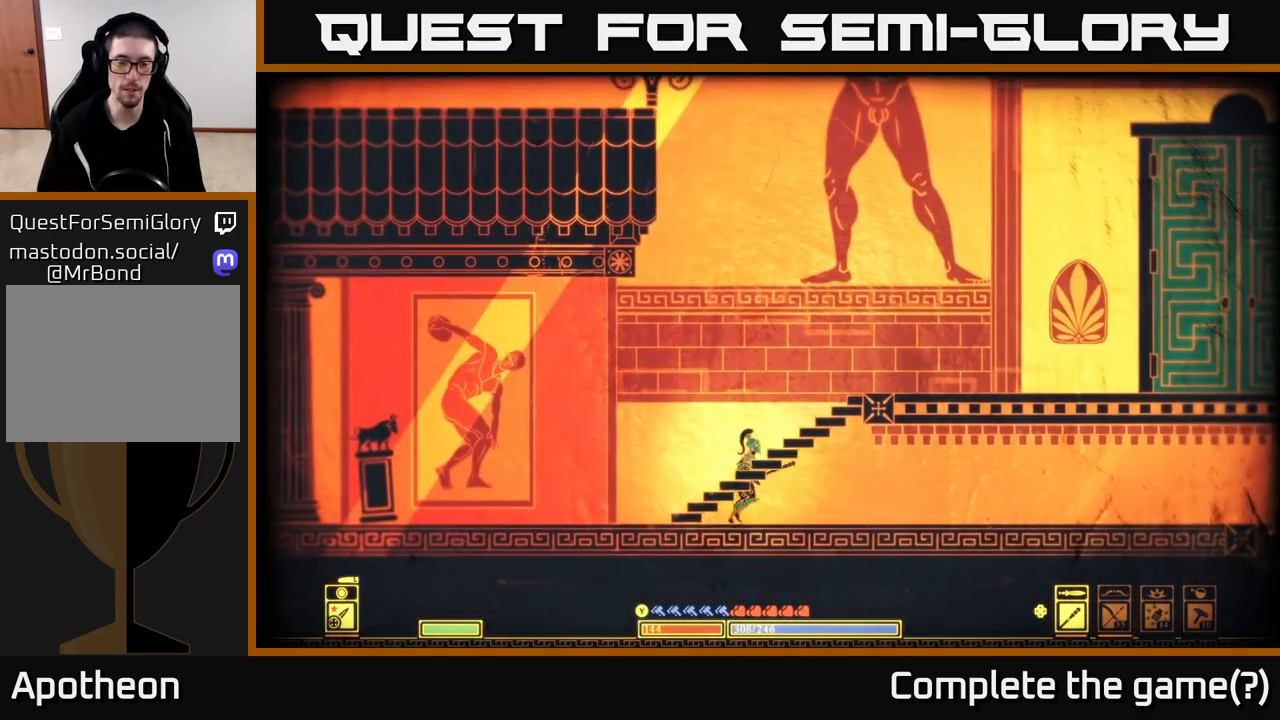
{"buttons": ["B"], "left_stick": "right", "right_stick": "center", "events": [[17, "left_stick", "right"], [350, "B", "down"]]}
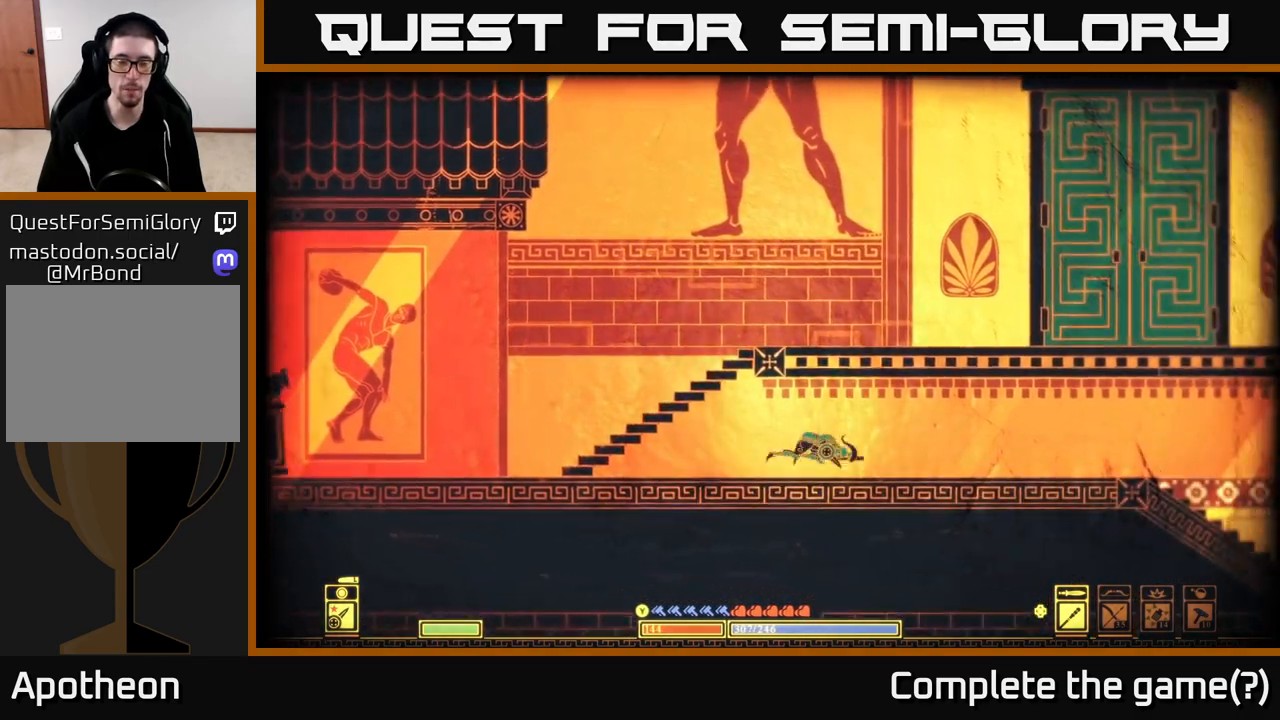
{"buttons": [], "left_stick": "right", "right_stick": "center", "events": [[83, "B", "up"]]}
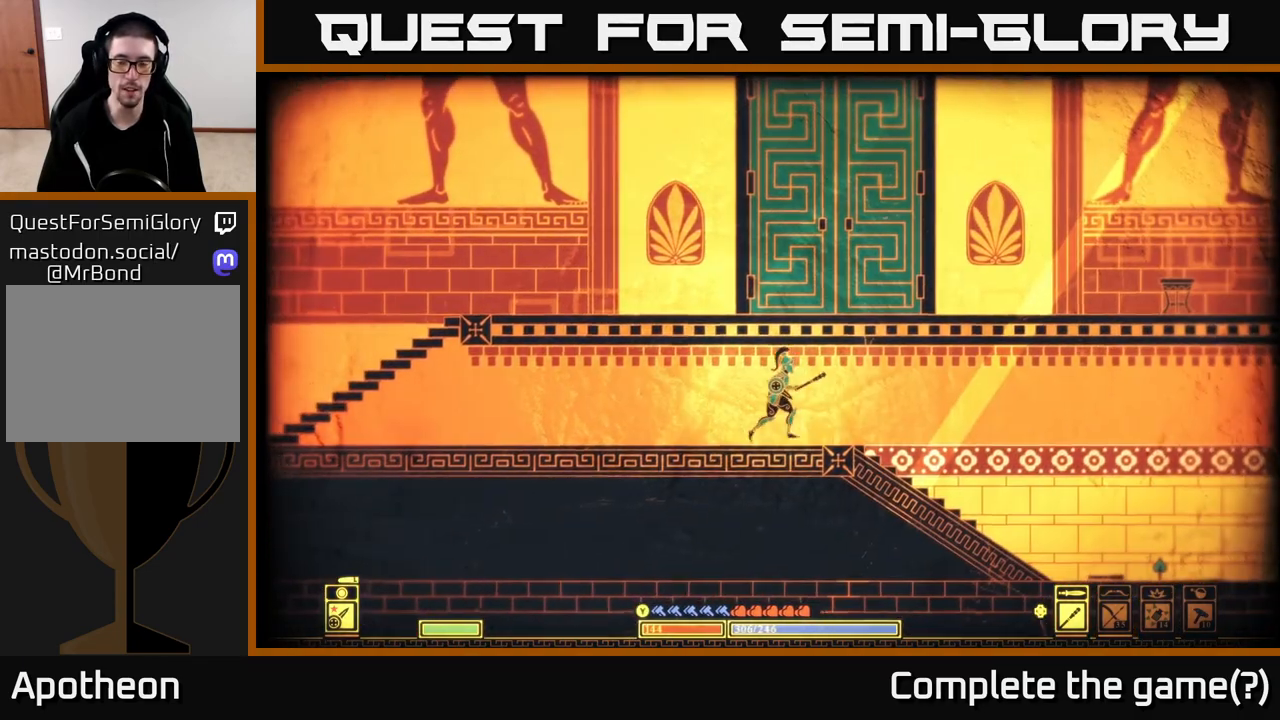
{"buttons": [], "left_stick": "right", "right_stick": "center", "events": []}
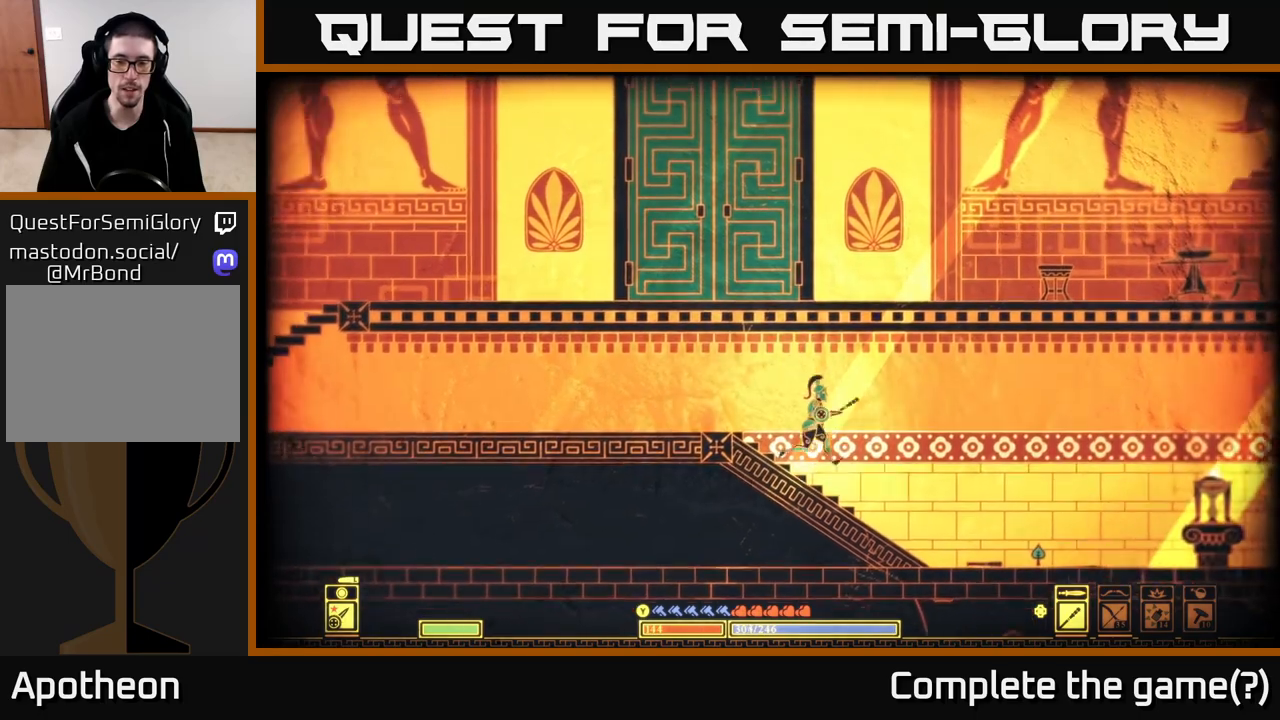
{"buttons": [], "left_stick": "right", "right_stick": "center", "events": []}
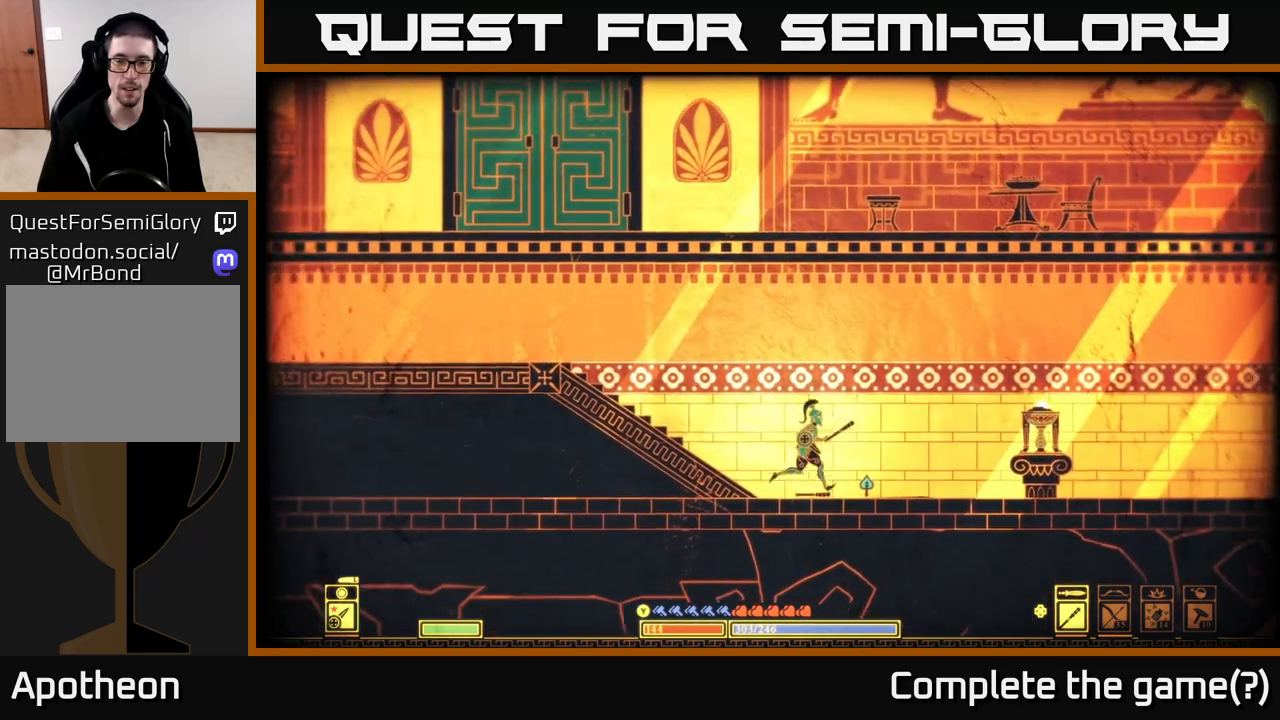
{"buttons": [], "left_stick": "center", "right_stick": "center", "events": [[450, "left_stick", "center"]]}
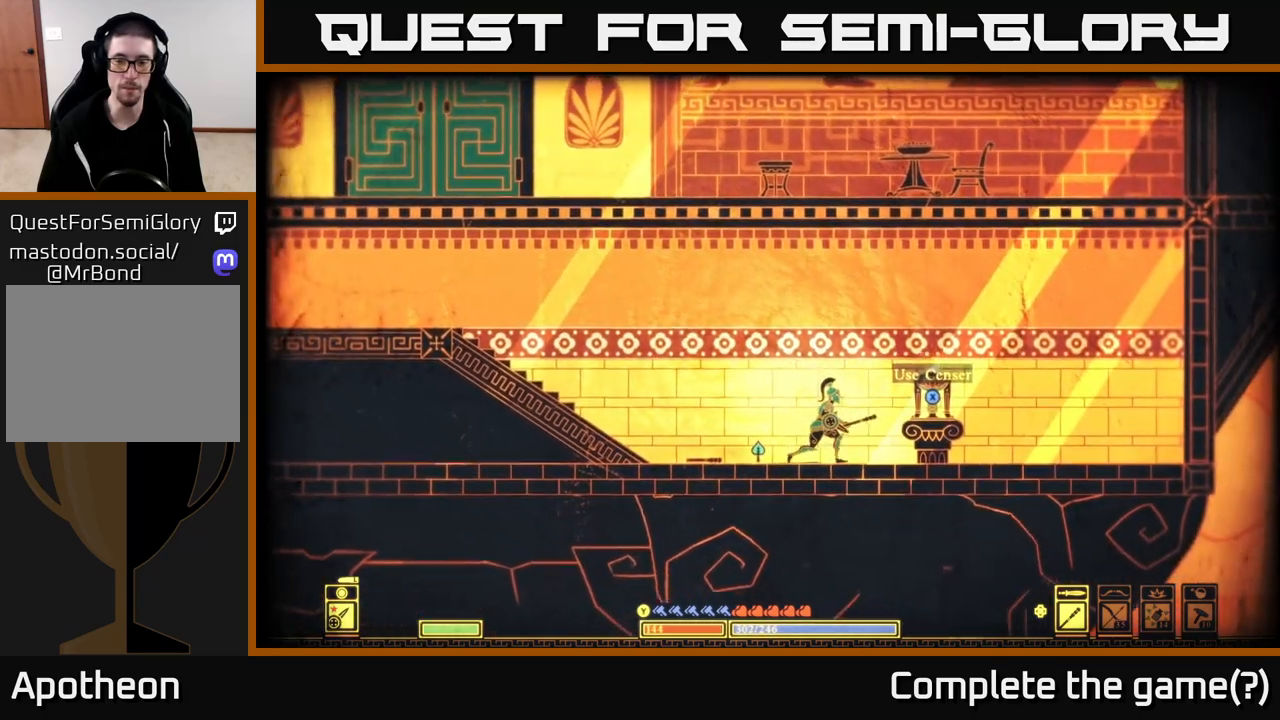
{"buttons": [], "left_stick": "center", "right_stick": "center", "events": []}
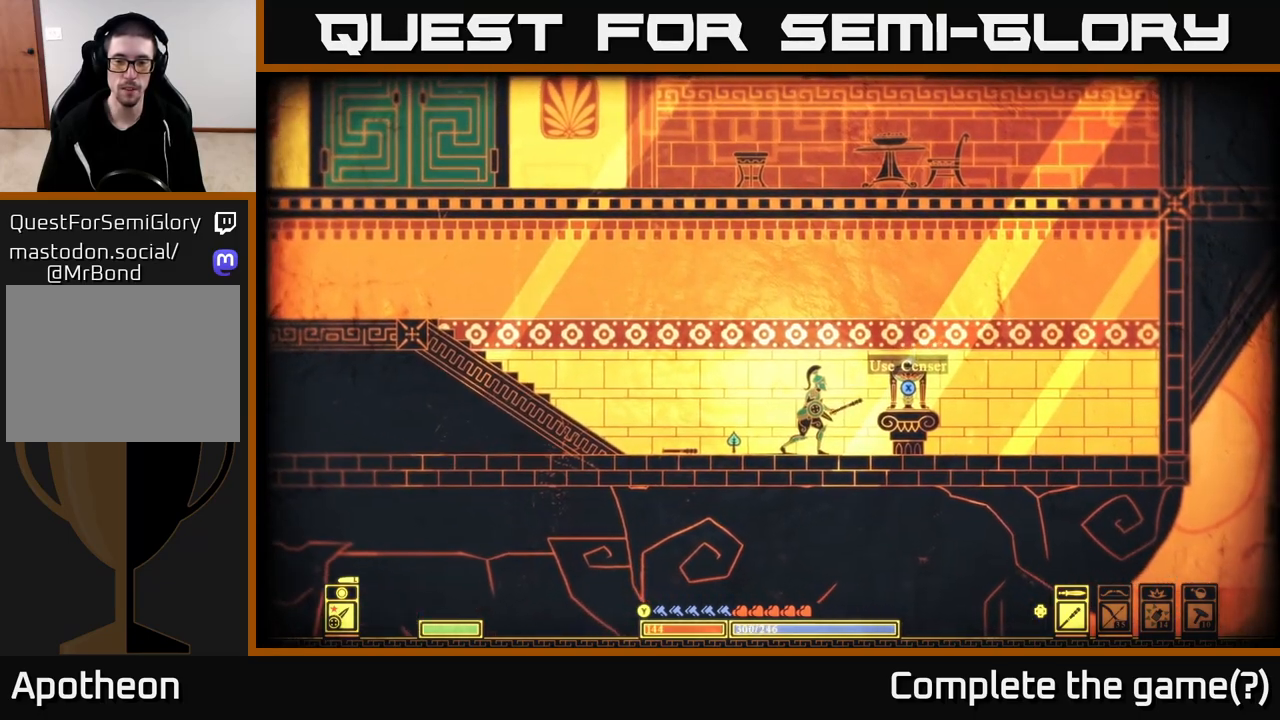
{"buttons": [], "left_stick": "right", "right_stick": "center", "events": [[367, "left_stick", "right"]]}